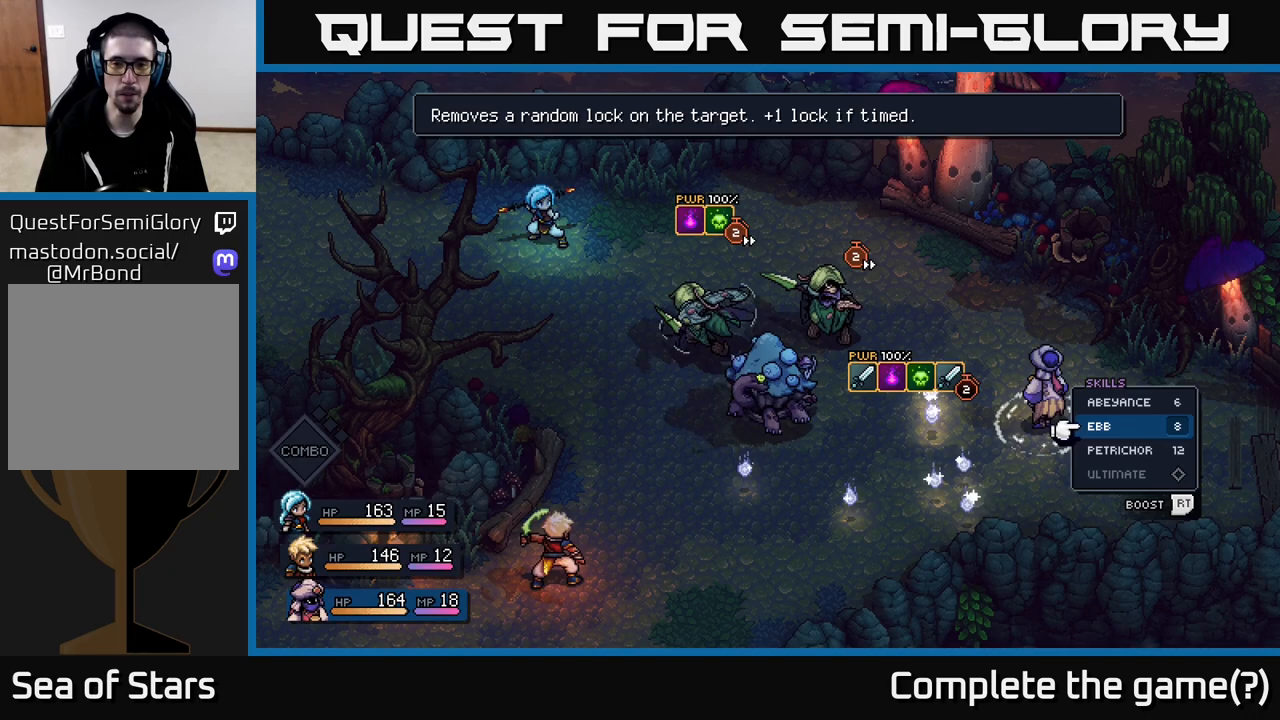
Gameplay with a controller (Xbox layout); each line is a JSON object with the inputs held at the frame after it. "events" lists button and stick changes between this image and that frame as [ms after this image, input, new state], when the widget could be followed in between.
{"buttons": [], "left_stick": "center", "right_stick": "center", "events": [[117, "A", "down"], [267, "A", "up"]]}
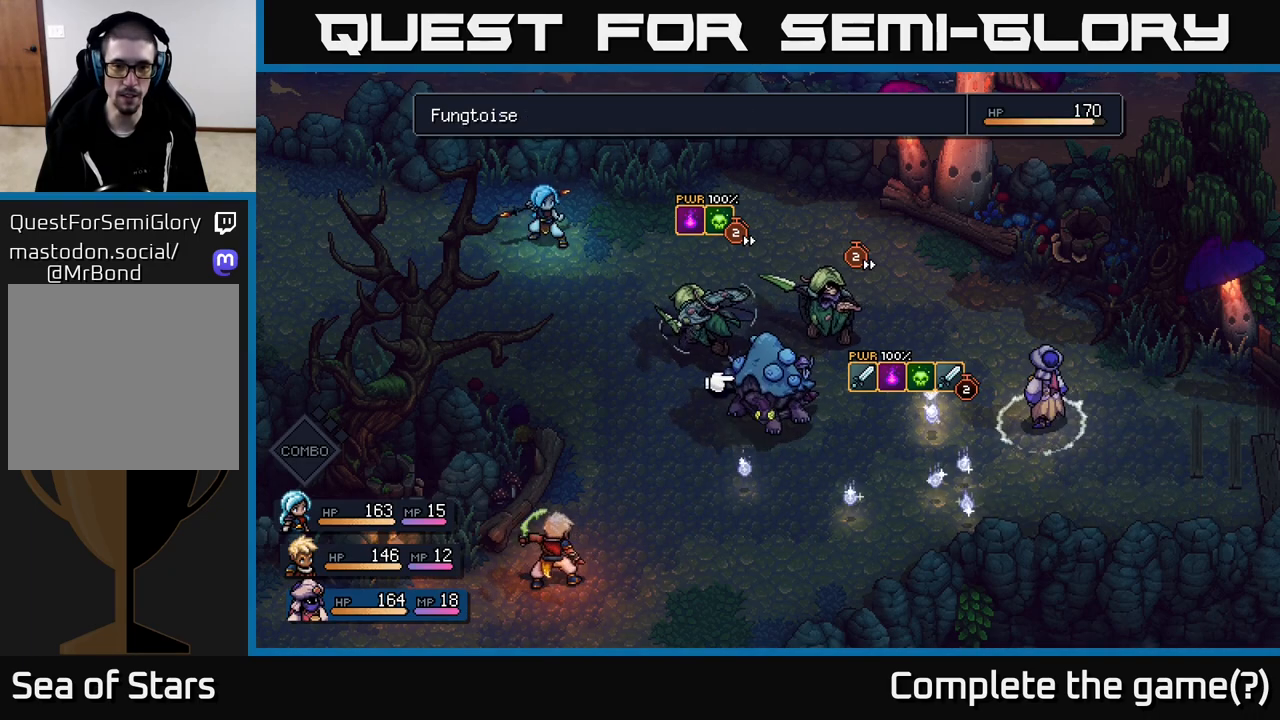
{"buttons": [], "left_stick": "center", "right_stick": "center", "events": [[17, "DPAD_LEFT", "down"], [150, "DPAD_LEFT", "up"], [300, "DPAD_UP", "down"], [433, "DPAD_UP", "up"]]}
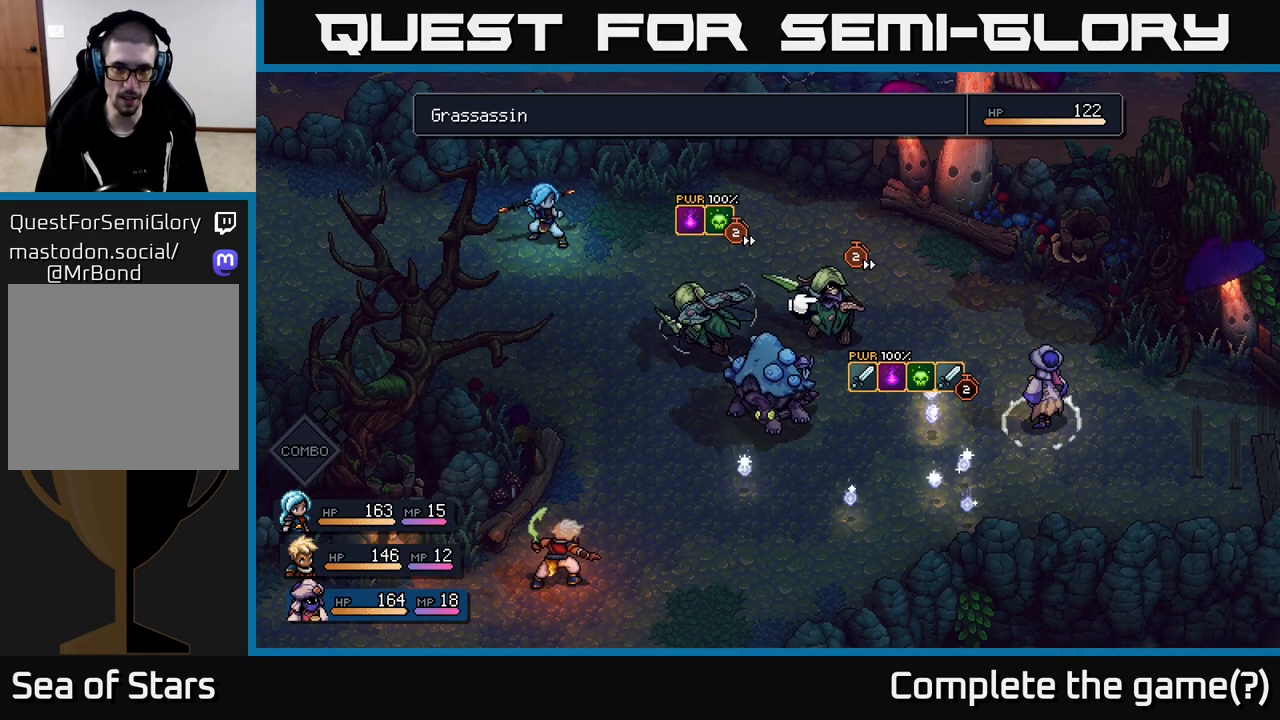
{"buttons": ["DPAD_LEFT"], "left_stick": "center", "right_stick": "center", "events": [[383, "DPAD_LEFT", "down"]]}
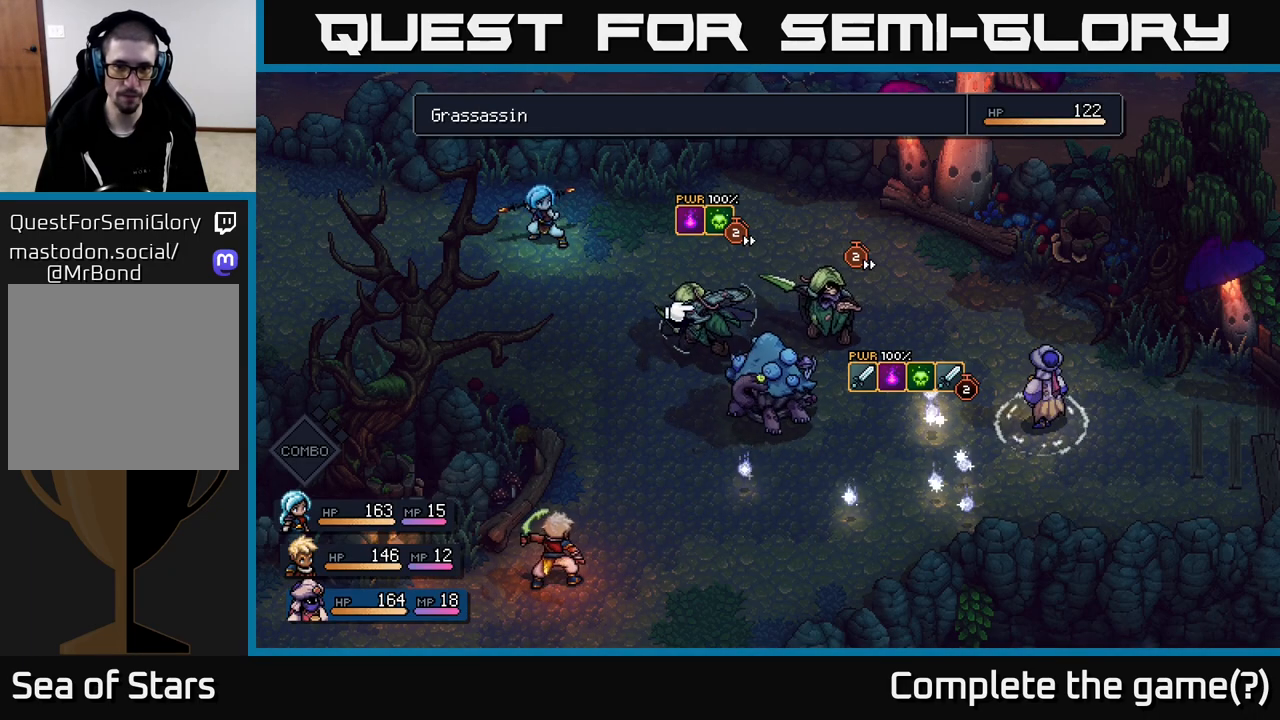
{"buttons": ["DPAD_DOWN"], "left_stick": "center", "right_stick": "center", "events": [[33, "DPAD_LEFT", "up"], [367, "DPAD_DOWN", "down"]]}
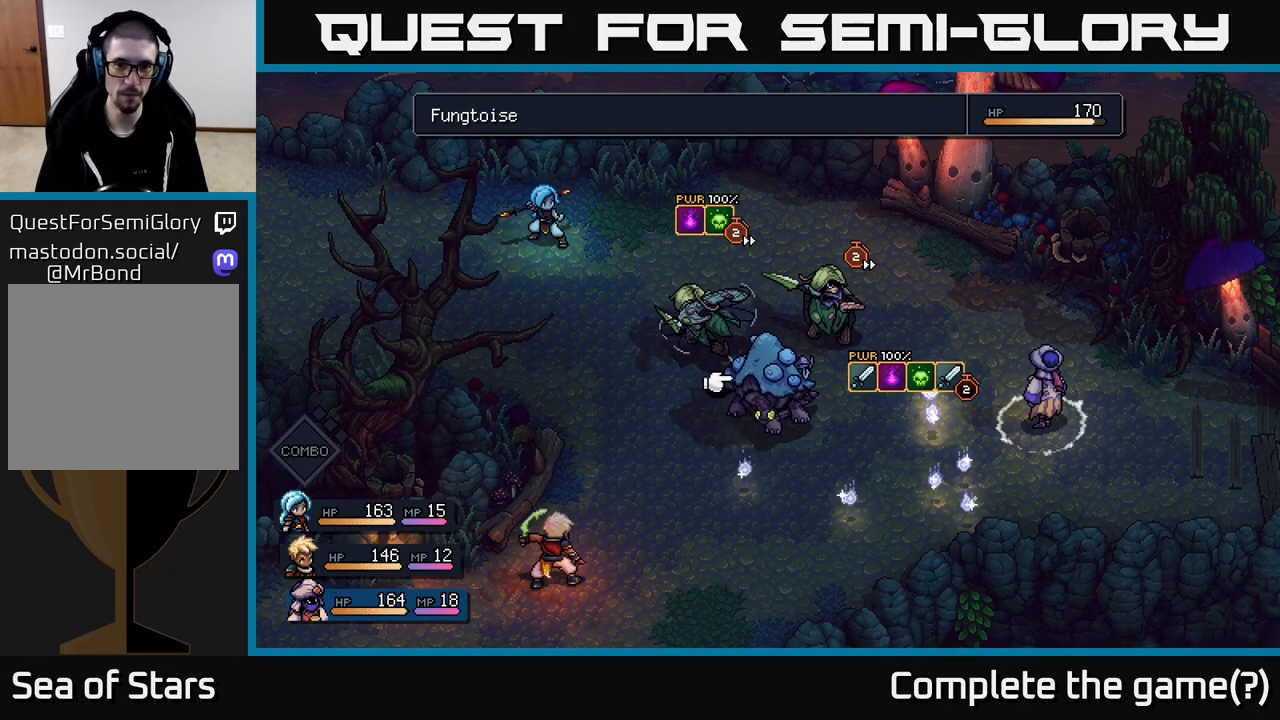
{"buttons": [], "left_stick": "center", "right_stick": "center", "events": [[33, "DPAD_DOWN", "up"], [317, "B", "down"], [450, "B", "up"]]}
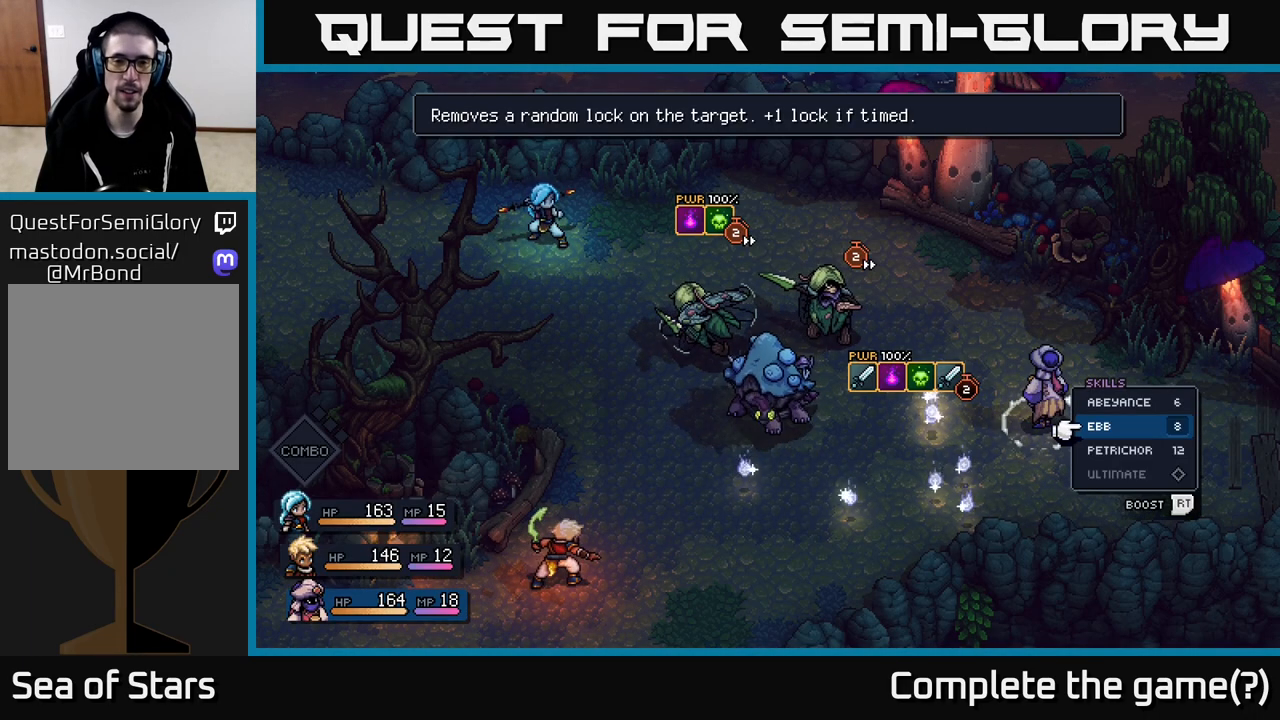
{"buttons": [], "left_stick": "center", "right_stick": "center", "events": []}
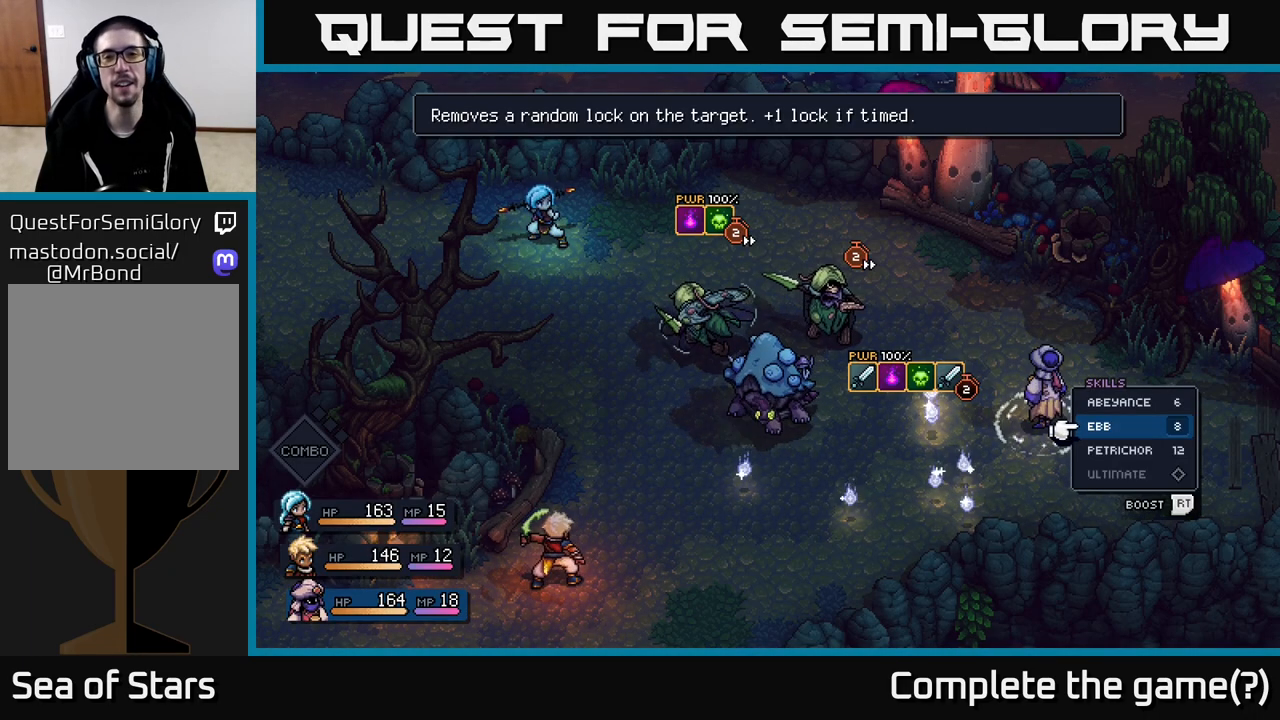
{"buttons": [], "left_stick": "center", "right_stick": "center", "events": []}
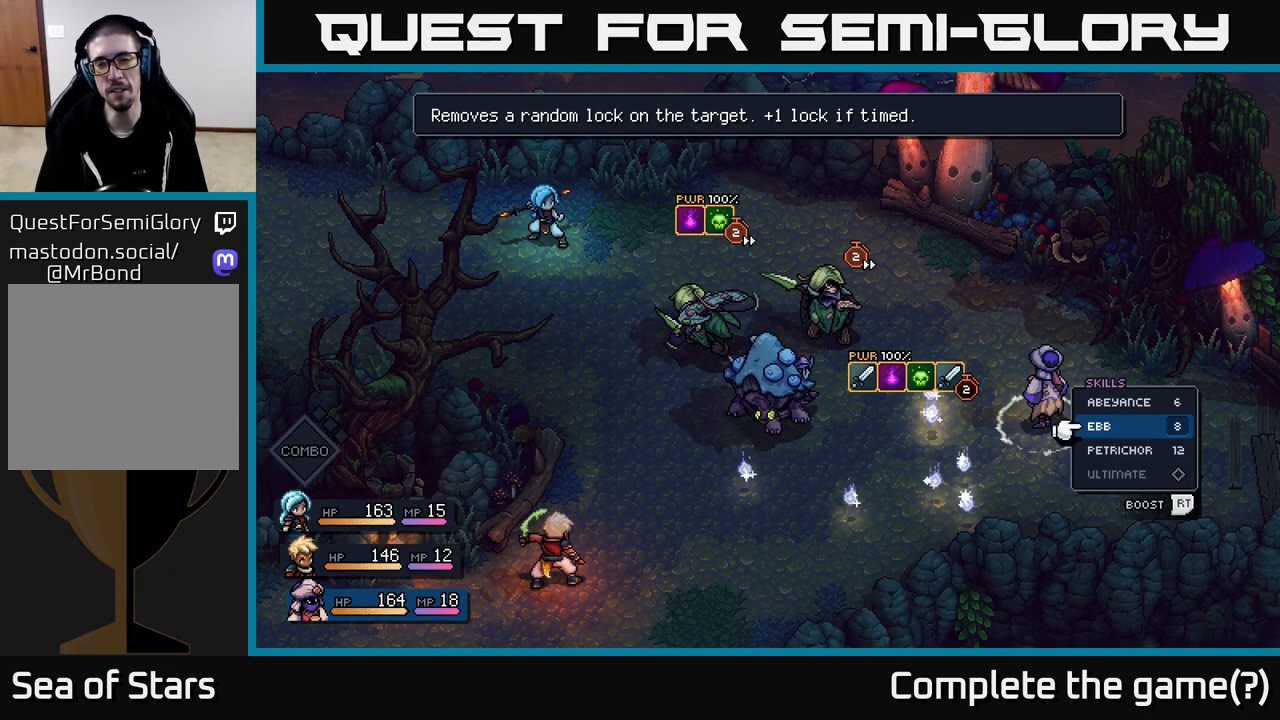
{"buttons": [], "left_stick": "center", "right_stick": "center", "events": []}
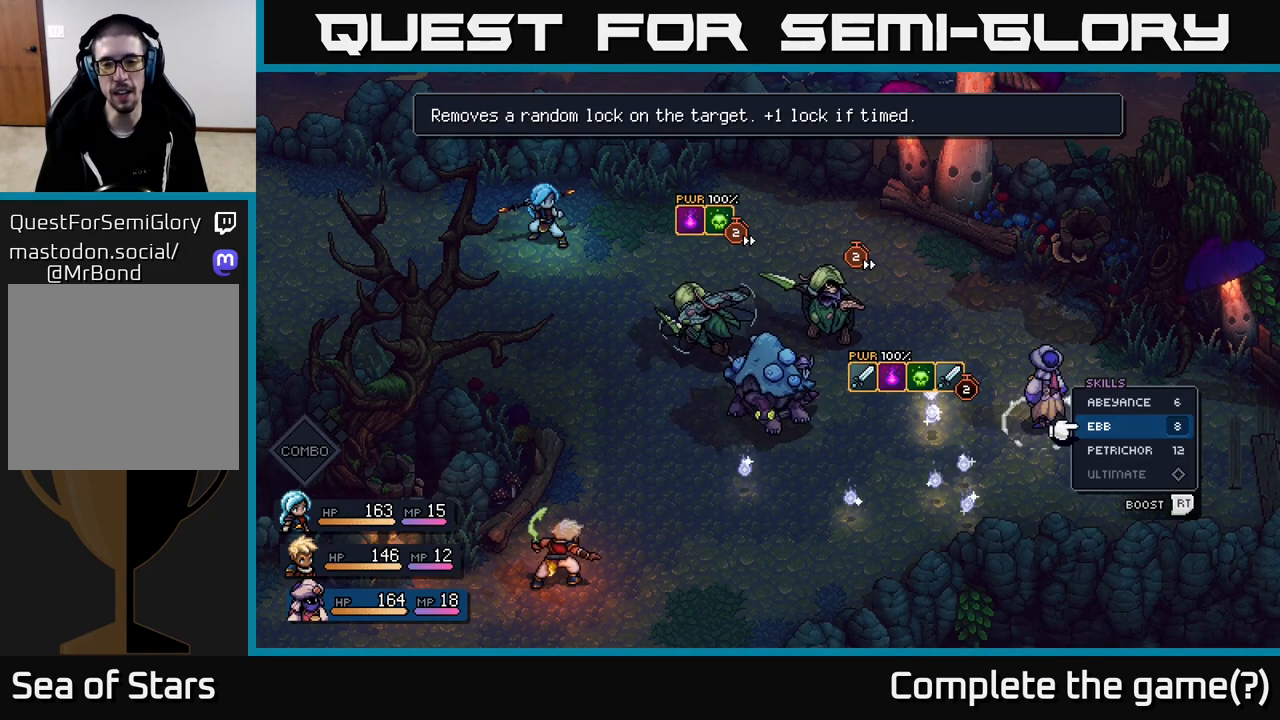
{"buttons": [], "left_stick": "center", "right_stick": "center", "events": []}
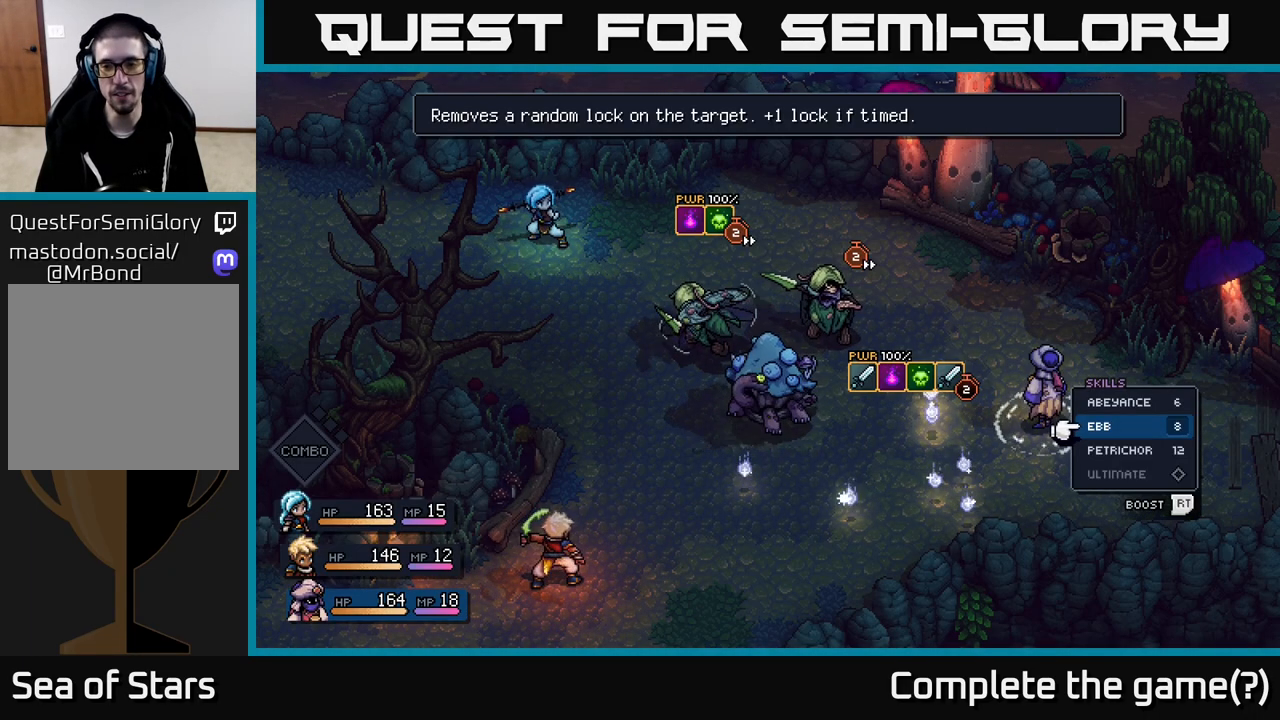
{"buttons": [], "left_stick": "center", "right_stick": "center", "events": [[17, "DPAD_UP", "down"], [150, "DPAD_UP", "up"], [367, "A", "down"], [483, "A", "up"]]}
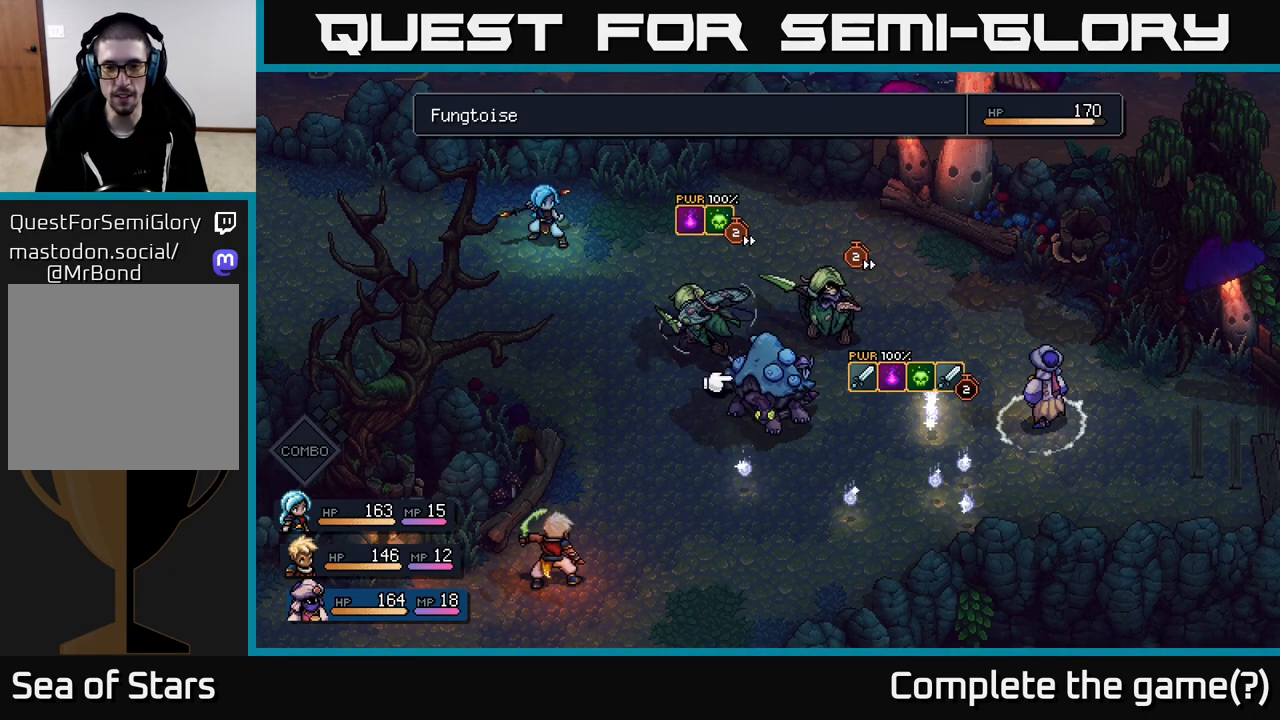
{"buttons": [], "left_stick": "center", "right_stick": "center", "events": []}
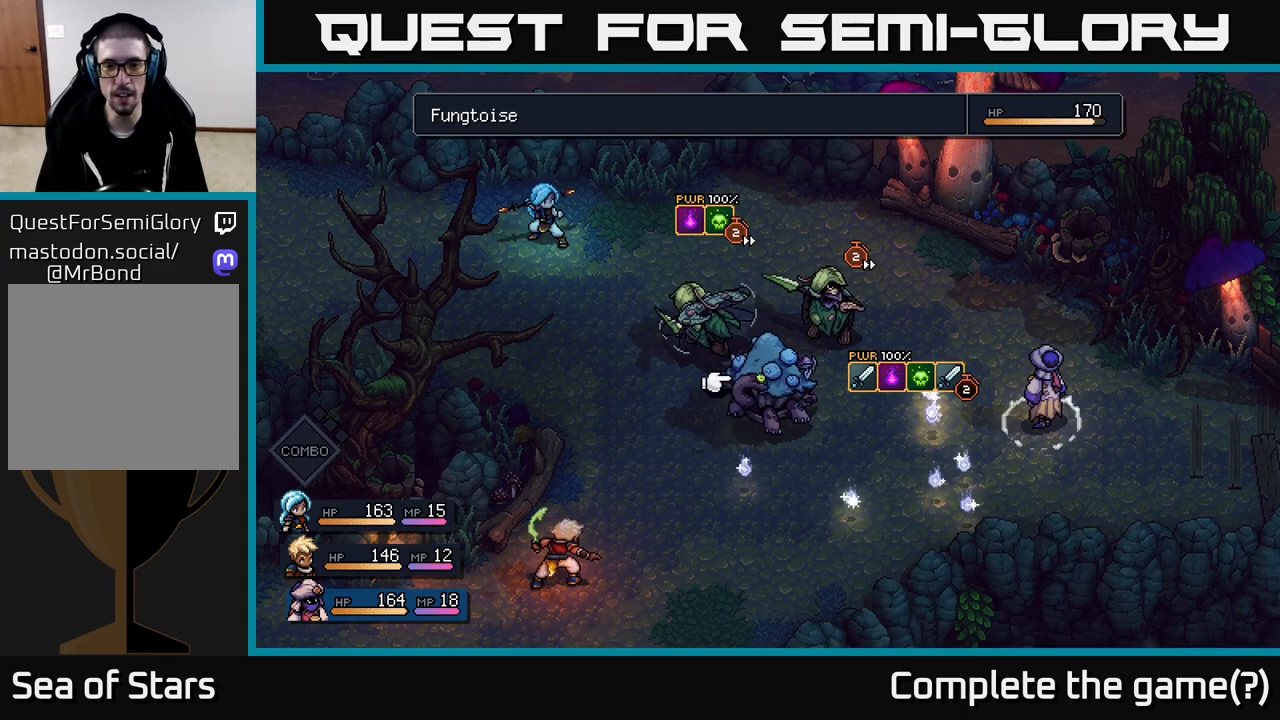
{"buttons": [], "left_stick": "center", "right_stick": "center", "events": [[267, "A", "down"], [417, "A", "up"]]}
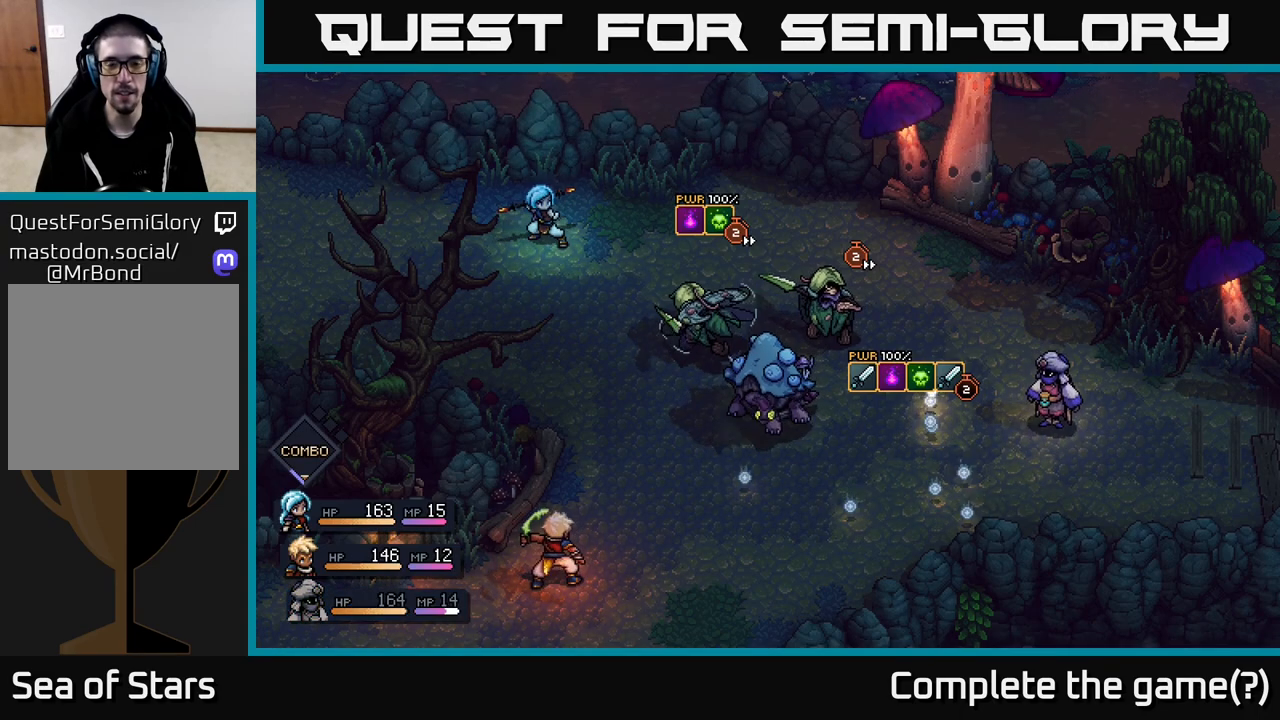
{"buttons": [], "left_stick": "center", "right_stick": "center", "events": []}
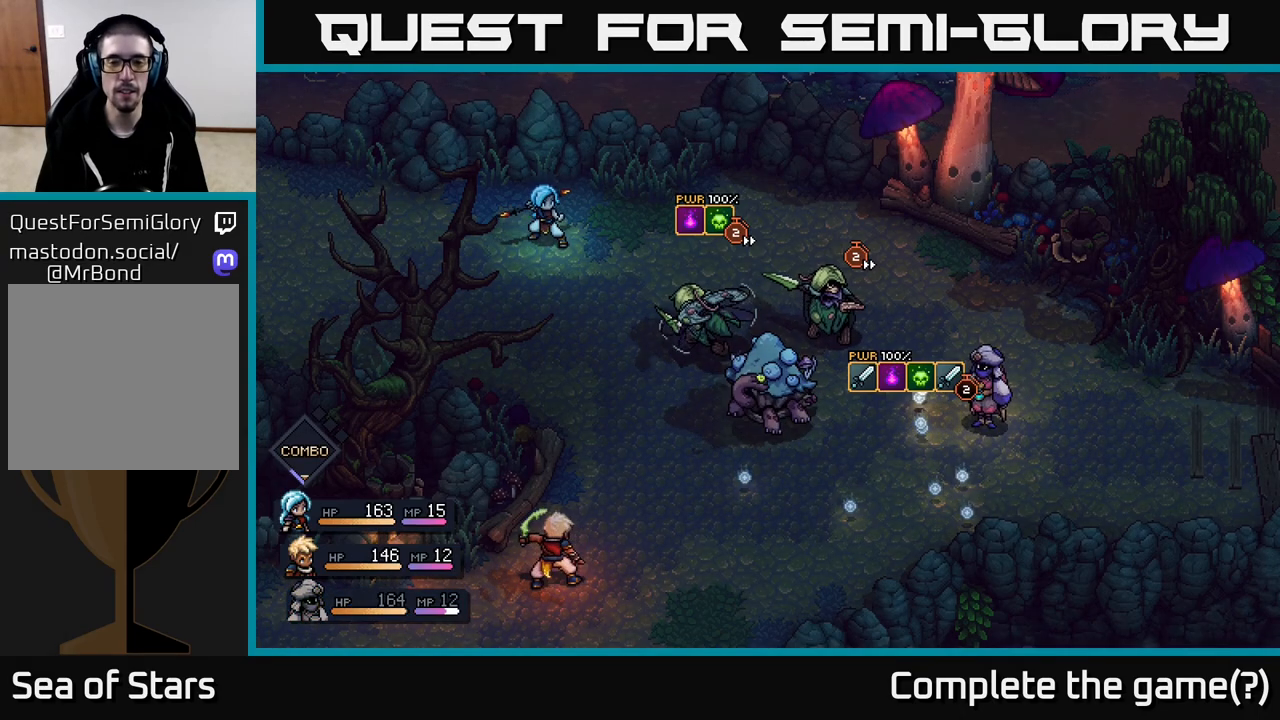
{"buttons": [], "left_stick": "center", "right_stick": "center", "events": []}
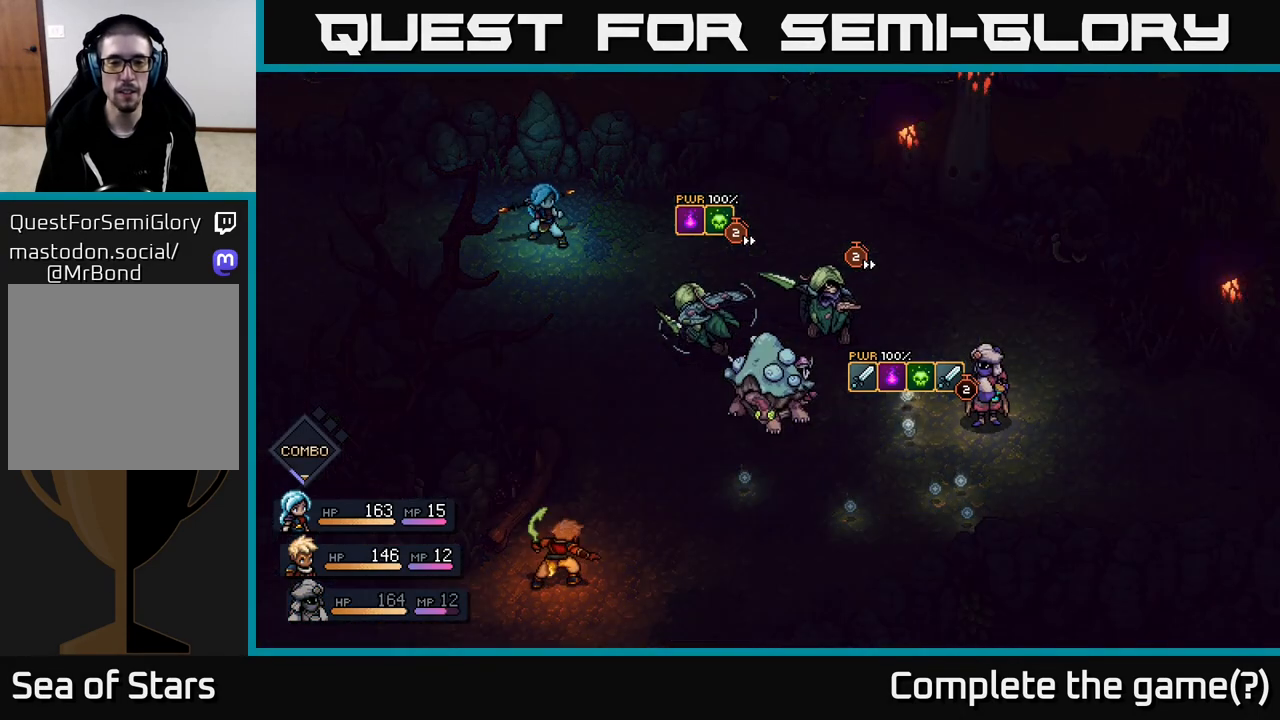
{"buttons": [], "left_stick": "center", "right_stick": "center", "events": []}
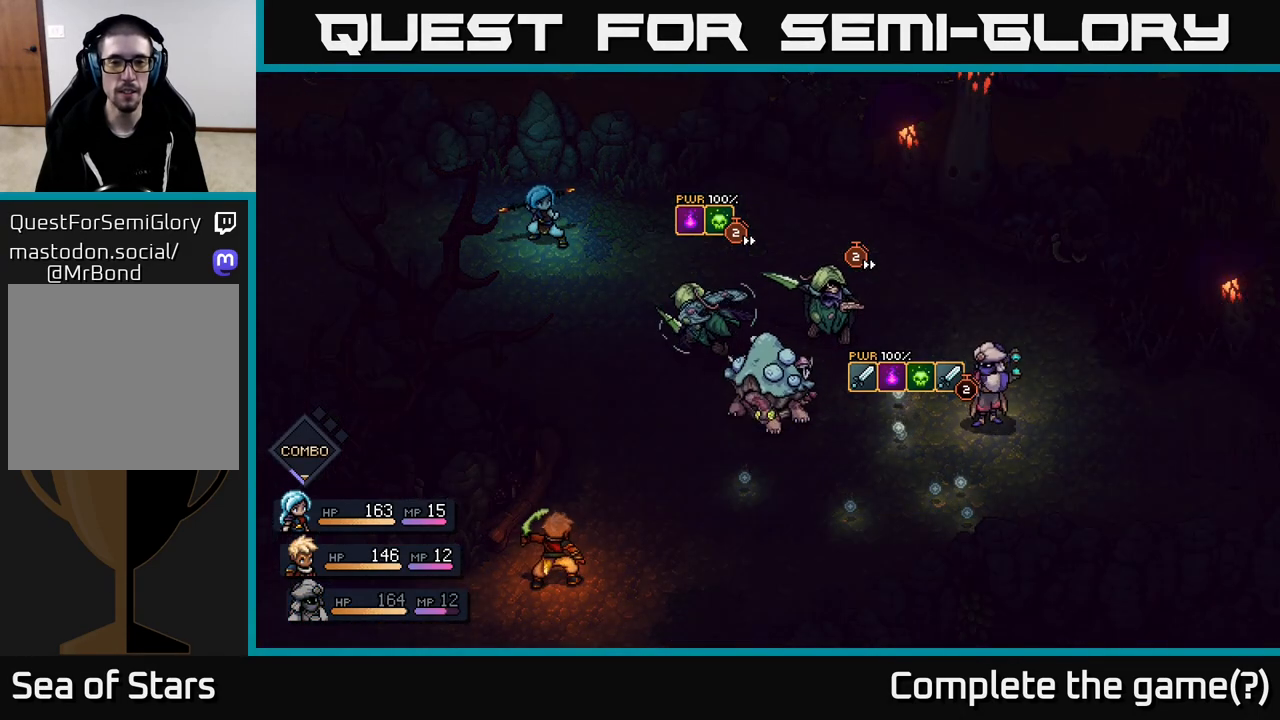
{"buttons": [], "left_stick": "center", "right_stick": "center", "events": []}
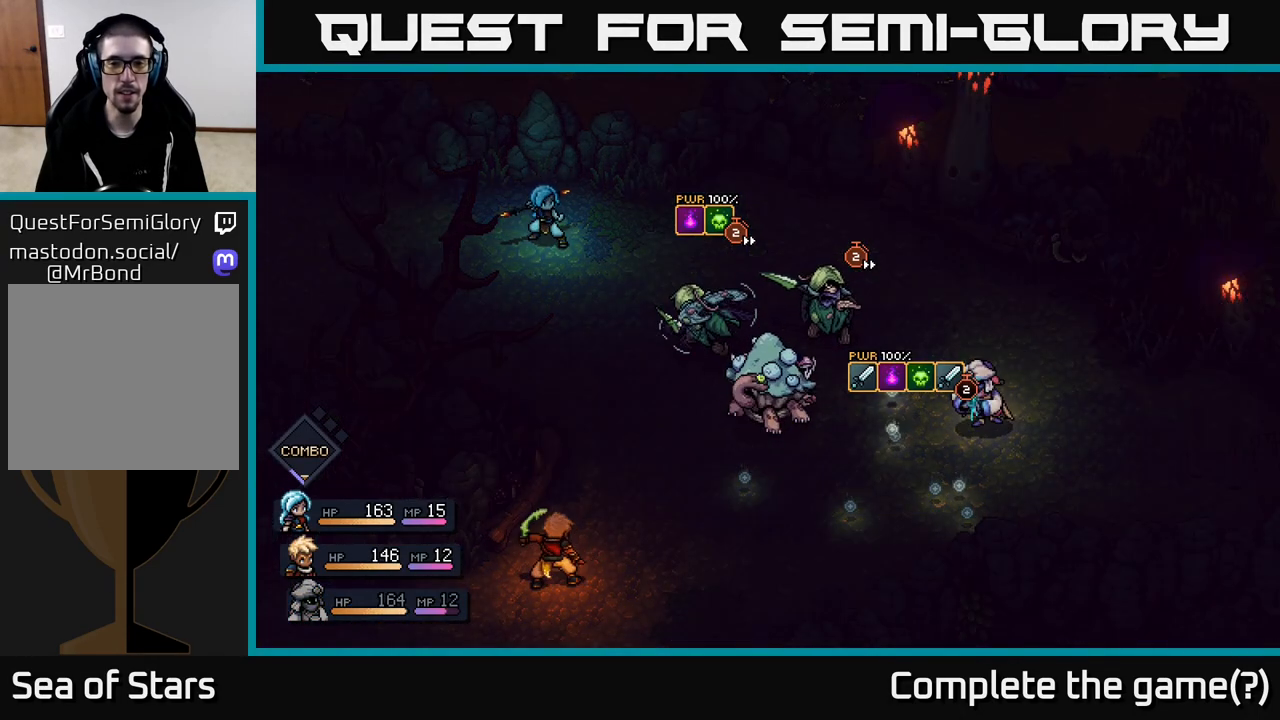
{"buttons": [], "left_stick": "center", "right_stick": "center", "events": []}
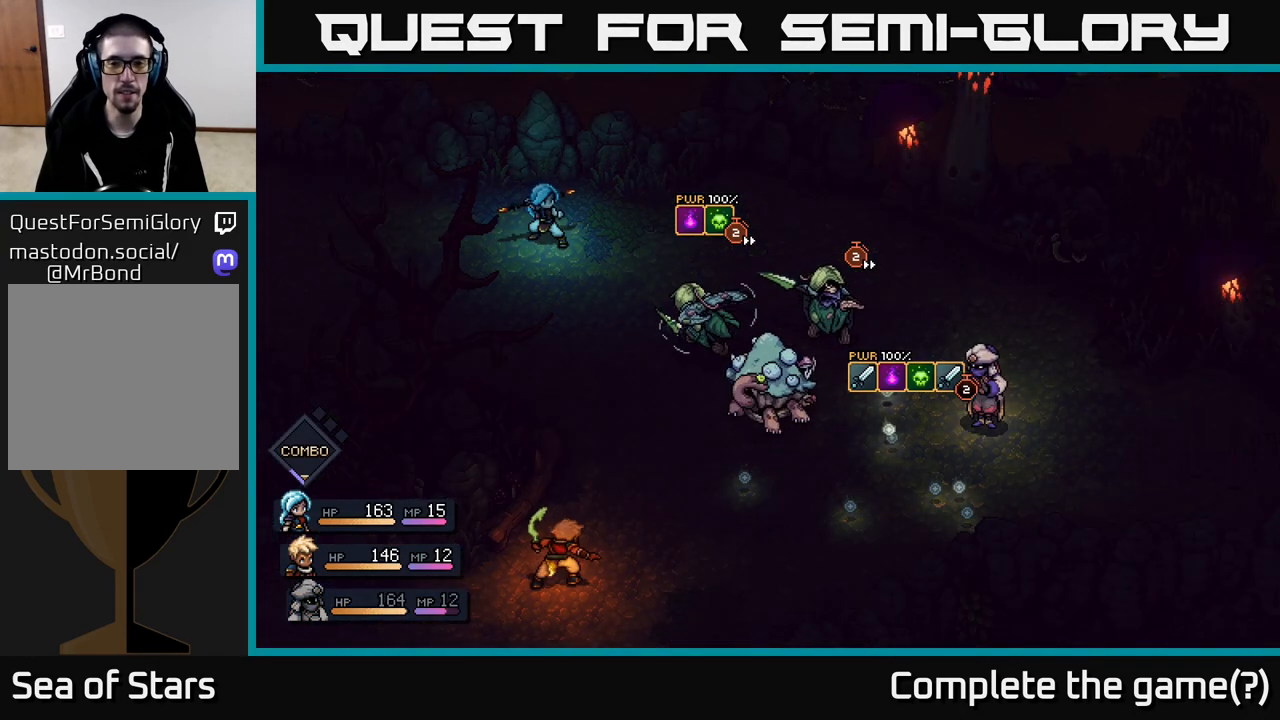
{"buttons": [], "left_stick": "center", "right_stick": "center", "events": []}
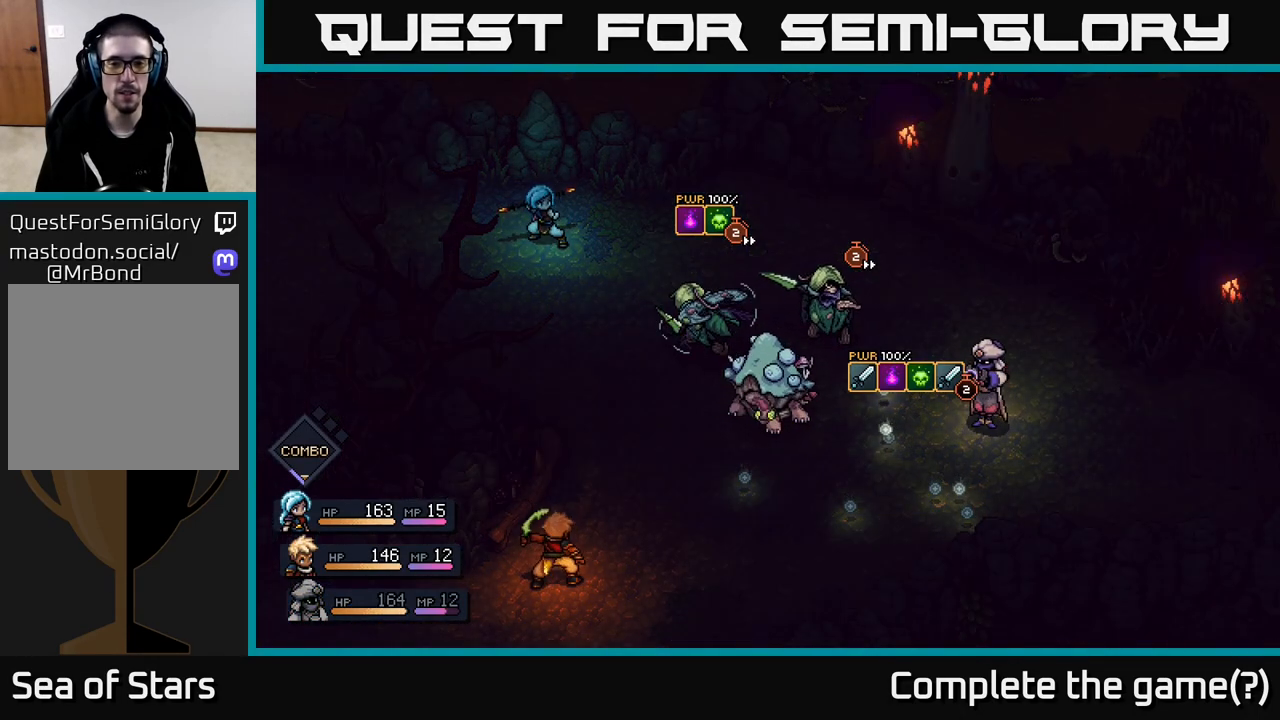
{"buttons": [], "left_stick": "center", "right_stick": "center", "events": []}
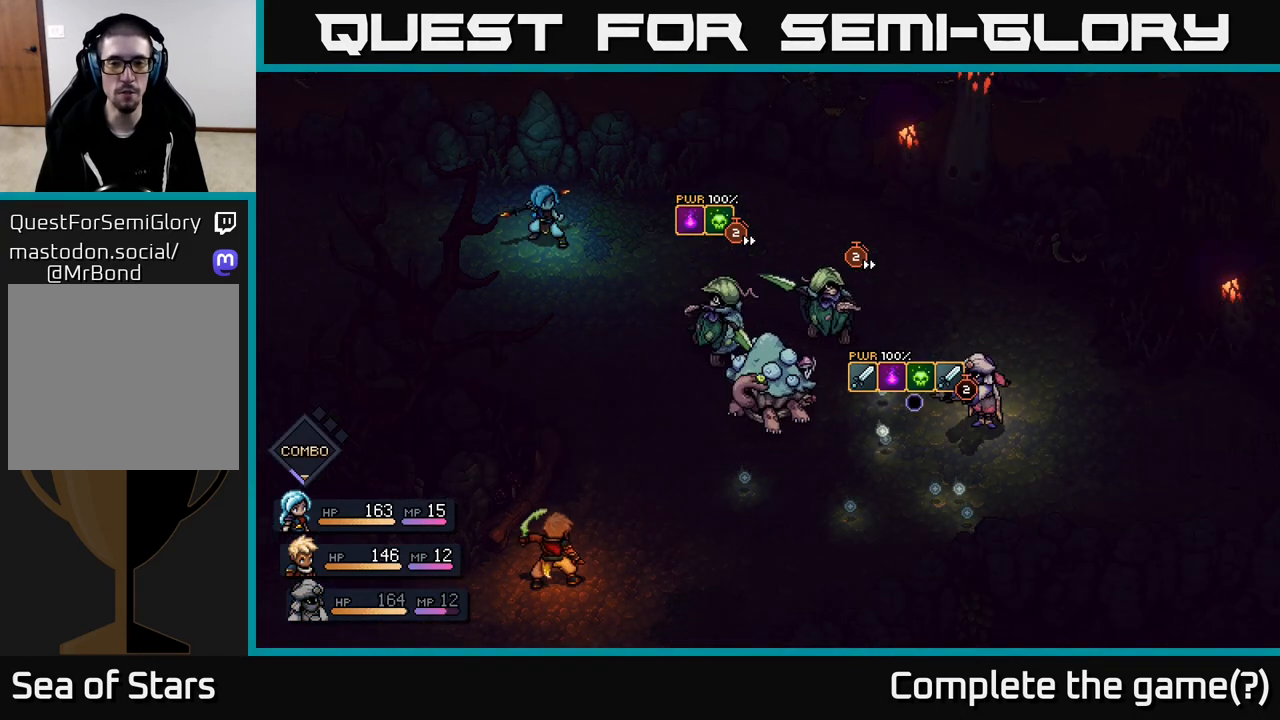
{"buttons": [], "left_stick": "center", "right_stick": "center", "events": []}
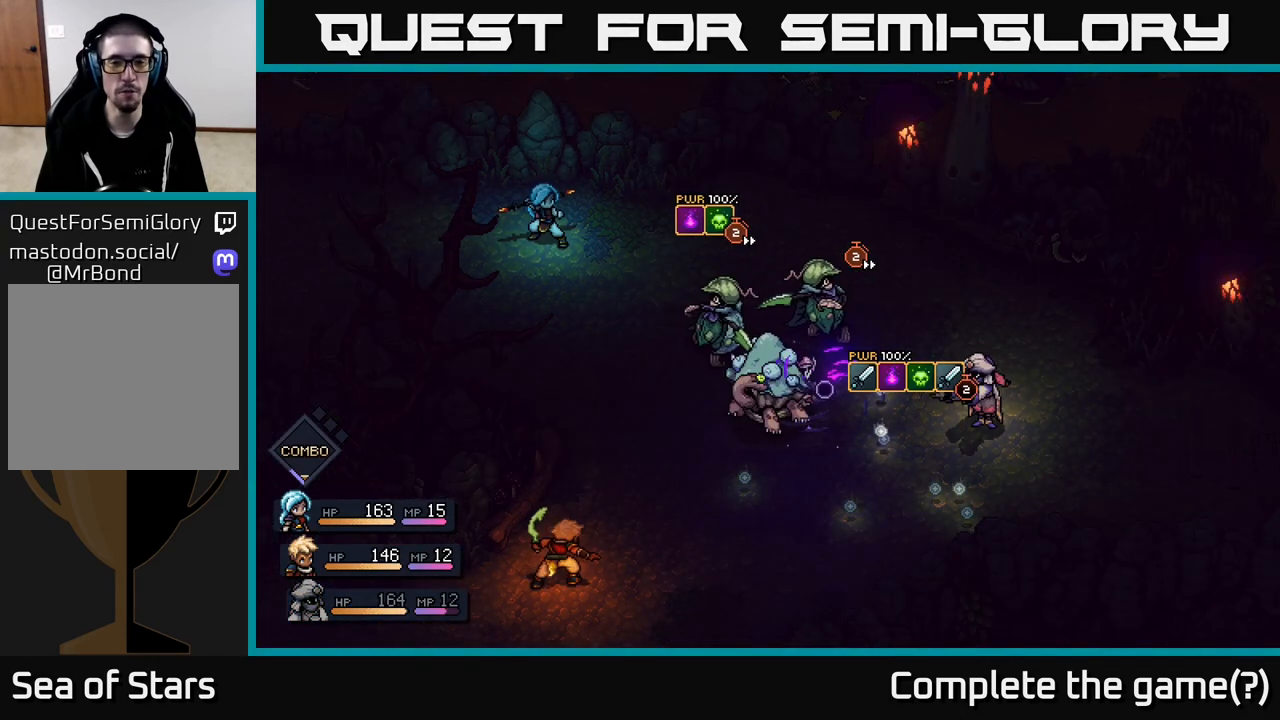
{"buttons": [], "left_stick": "center", "right_stick": "center", "events": []}
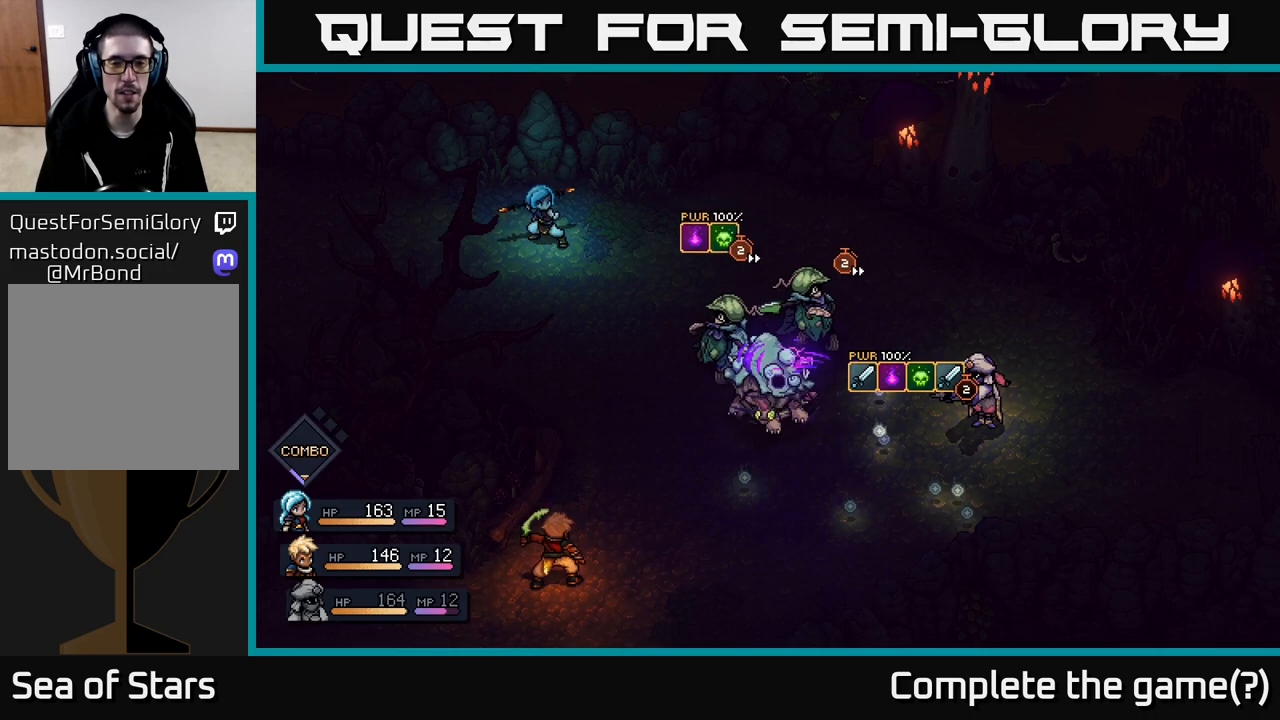
{"buttons": [], "left_stick": "center", "right_stick": "center", "events": [[283, "A", "down"], [367, "A", "up"], [433, "A", "down"], [500, "A", "up"]]}
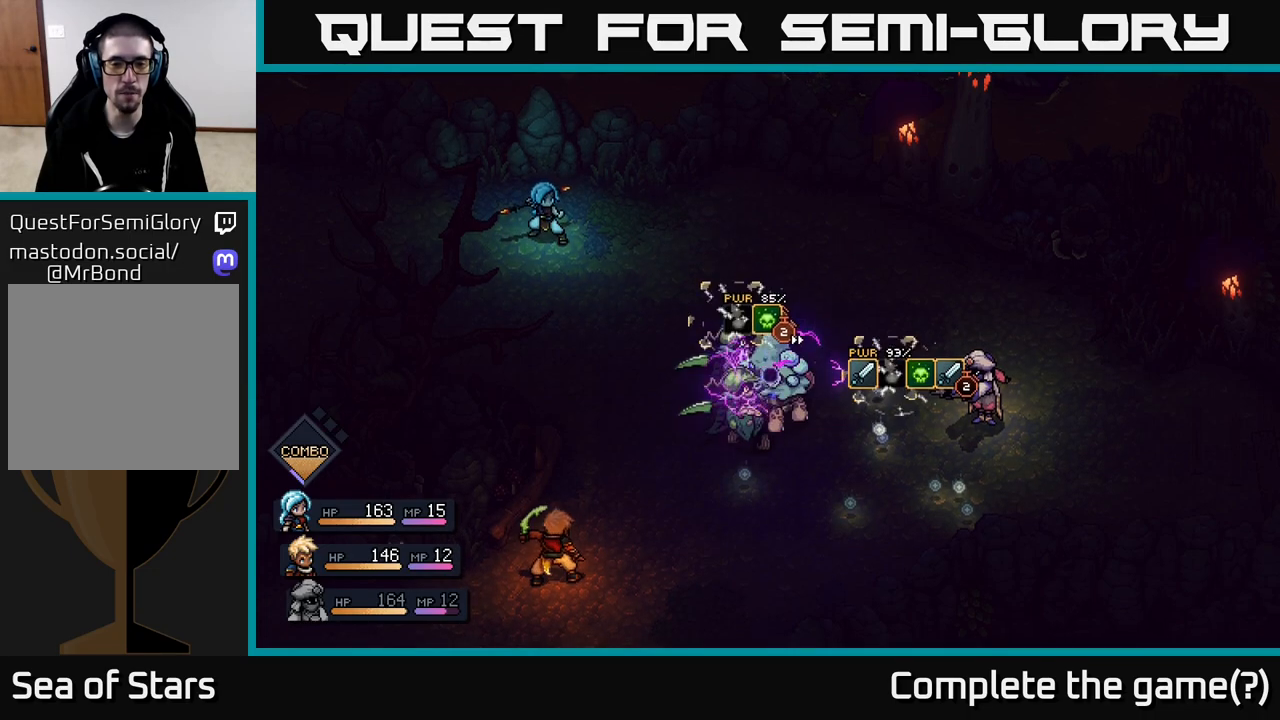
{"buttons": [], "left_stick": "center", "right_stick": "center", "events": [[67, "A", "down"], [100, "A", "up"], [183, "A", "down"], [233, "A", "up"], [300, "A", "down"], [350, "A", "up"], [417, "A", "down"], [467, "A", "up"]]}
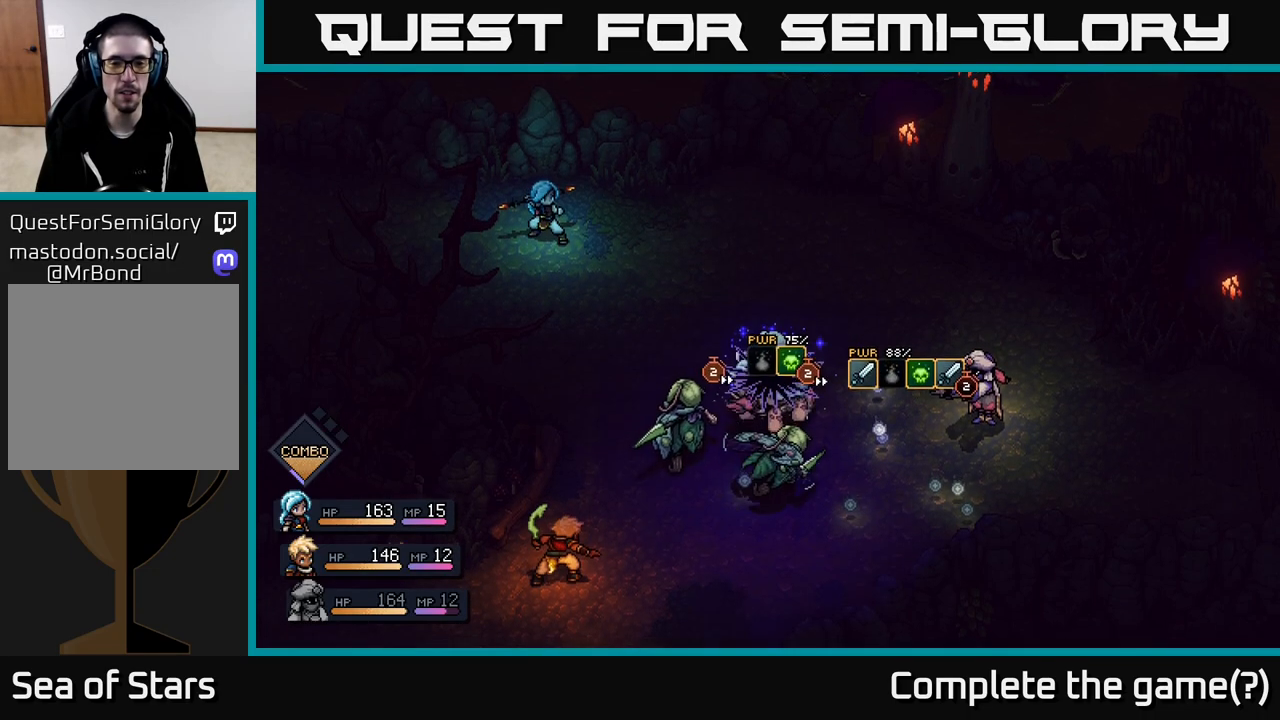
{"buttons": ["A"], "left_stick": "center", "right_stick": "center", "events": [[50, "A", "down"], [117, "A", "up"], [183, "A", "down"], [250, "A", "up"], [333, "A", "down"], [400, "A", "up"], [467, "A", "down"]]}
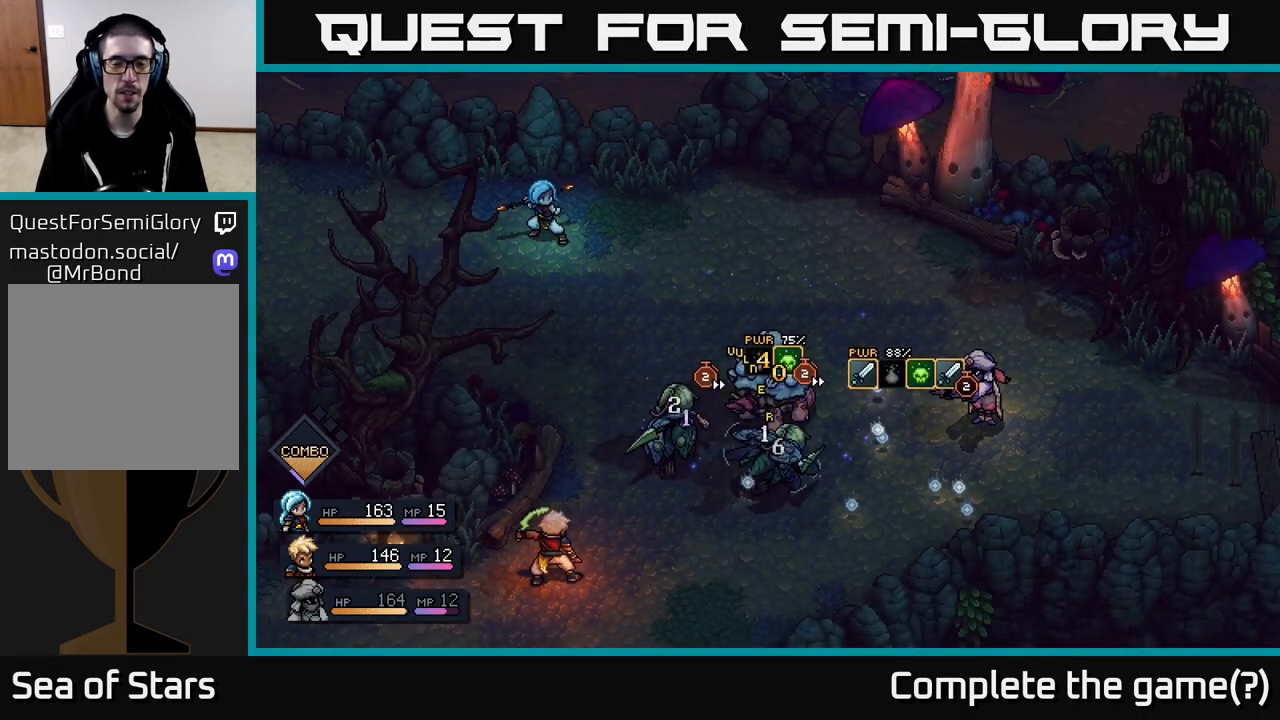
{"buttons": [], "left_stick": "center", "right_stick": "center", "events": [[33, "A", "up"], [100, "A", "down"], [167, "A", "up"], [233, "A", "down"], [317, "A", "up"], [400, "A", "down"], [500, "A", "up"]]}
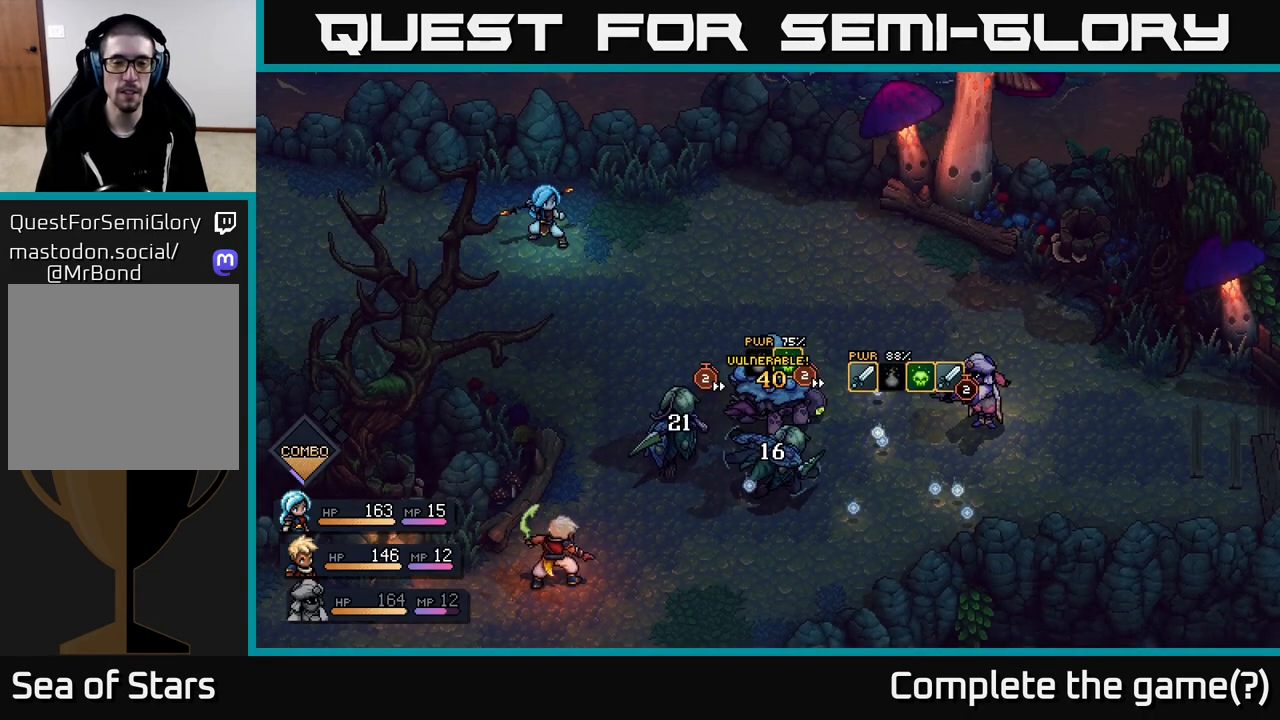
{"buttons": [], "left_stick": "center", "right_stick": "center", "events": []}
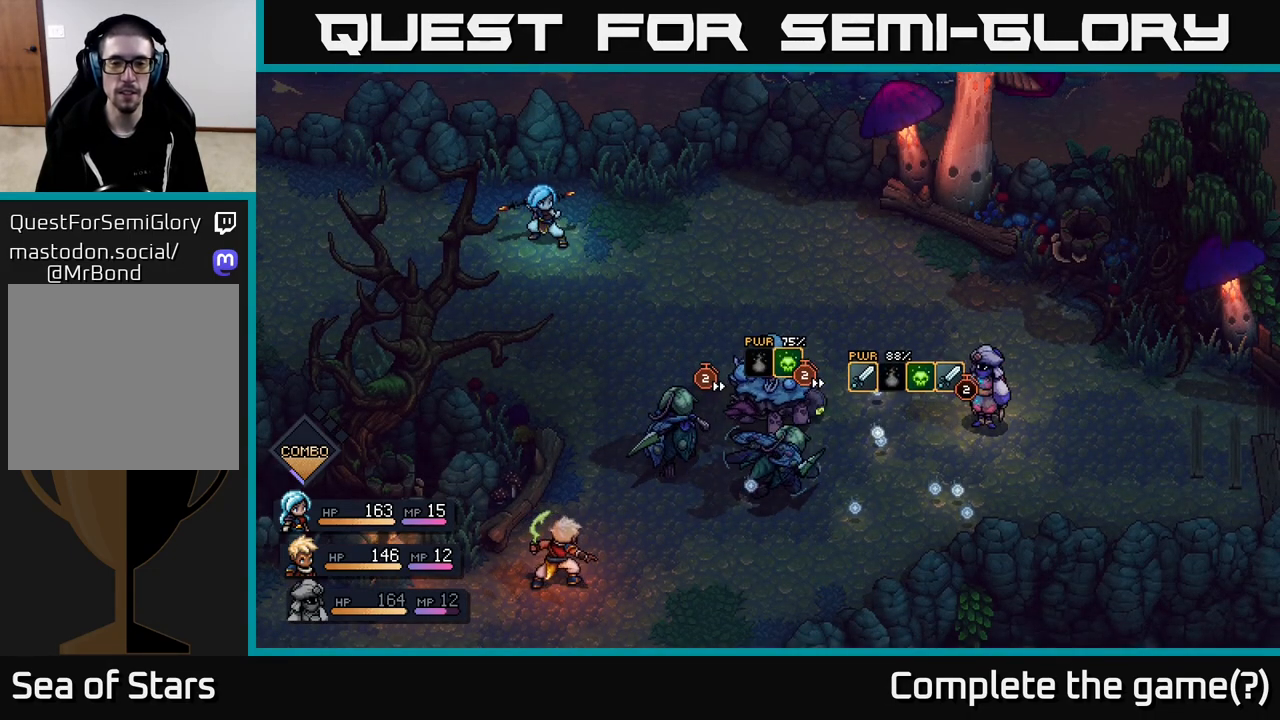
{"buttons": [], "left_stick": "center", "right_stick": "center", "events": []}
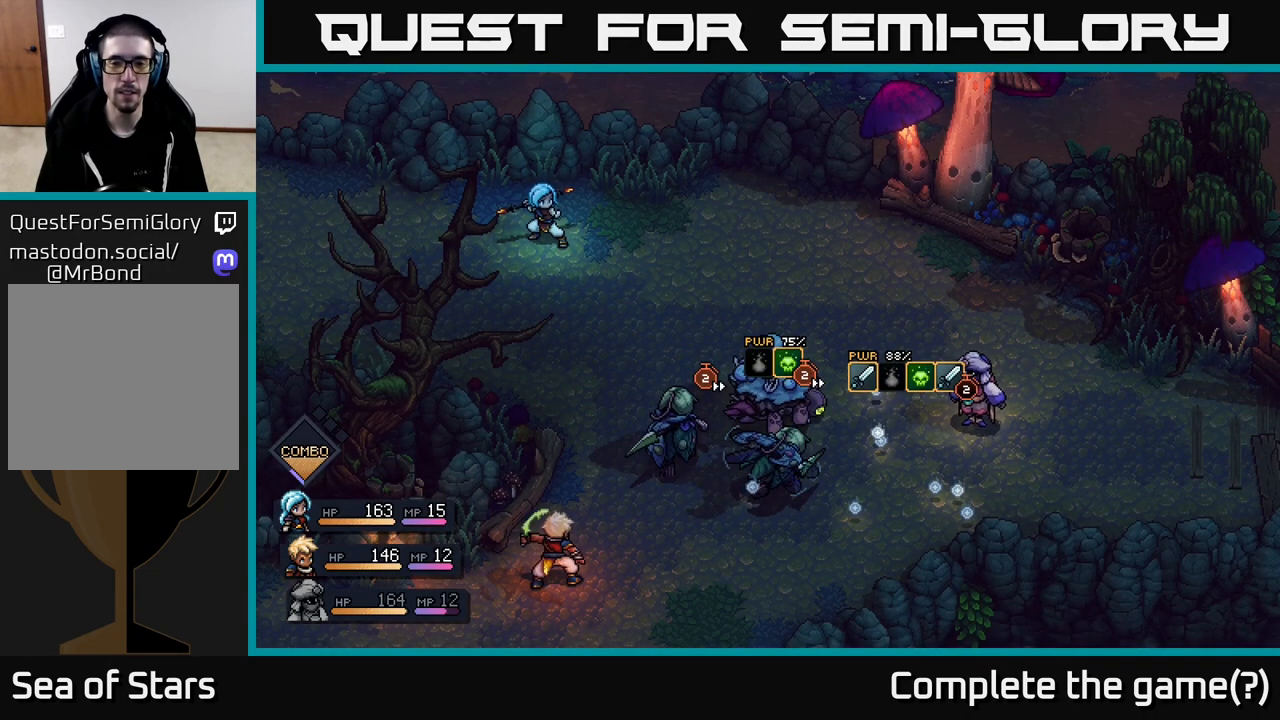
{"buttons": [], "left_stick": "center", "right_stick": "center", "events": []}
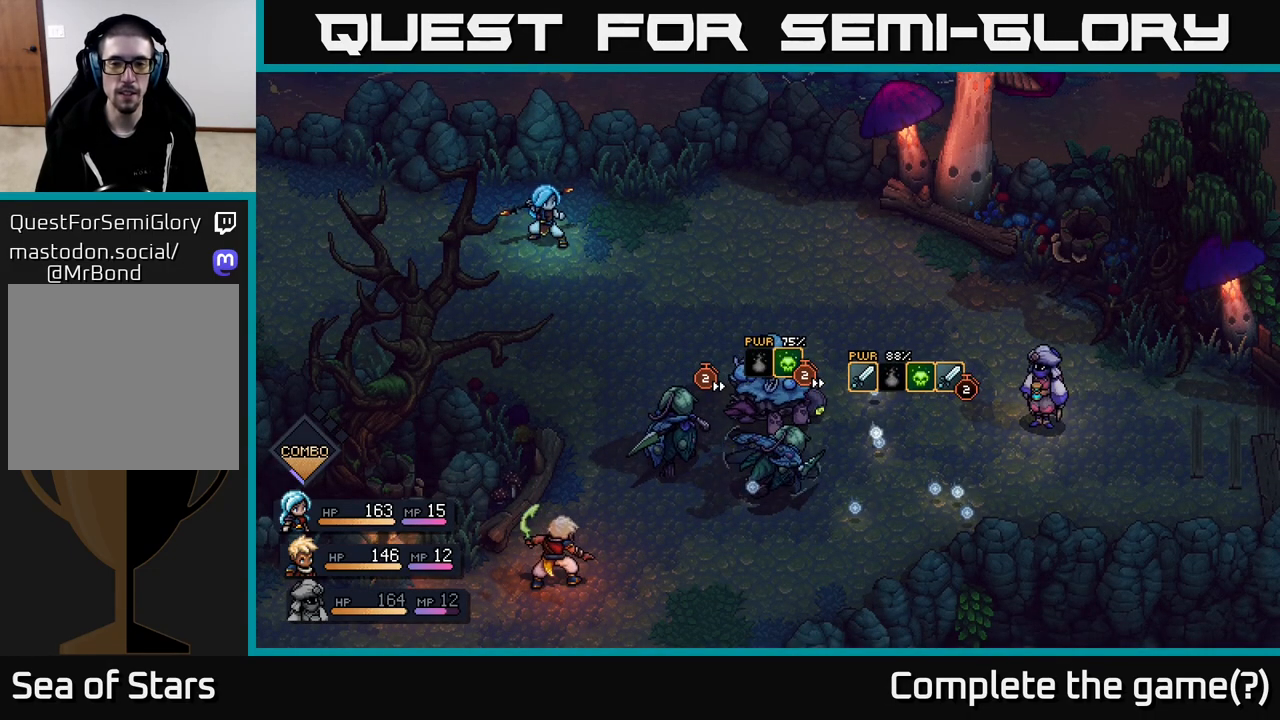
{"buttons": [], "left_stick": "center", "right_stick": "center", "events": []}
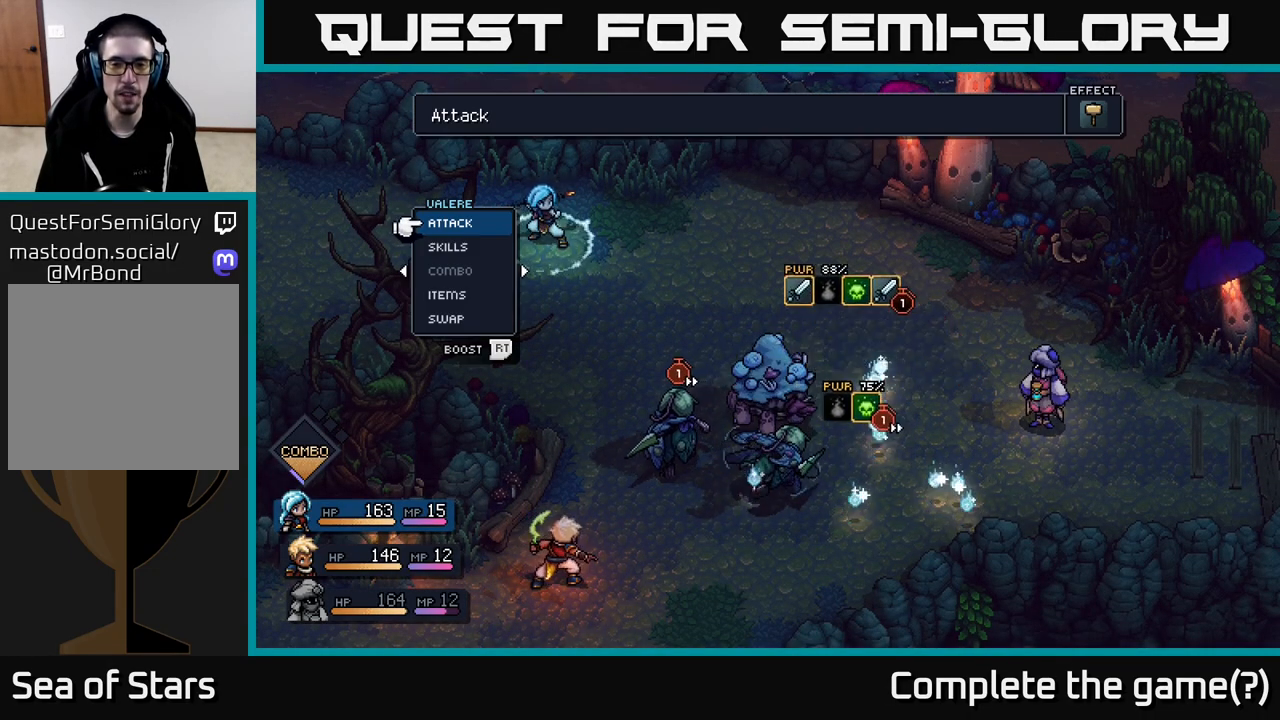
{"buttons": [], "left_stick": "center", "right_stick": "center", "events": []}
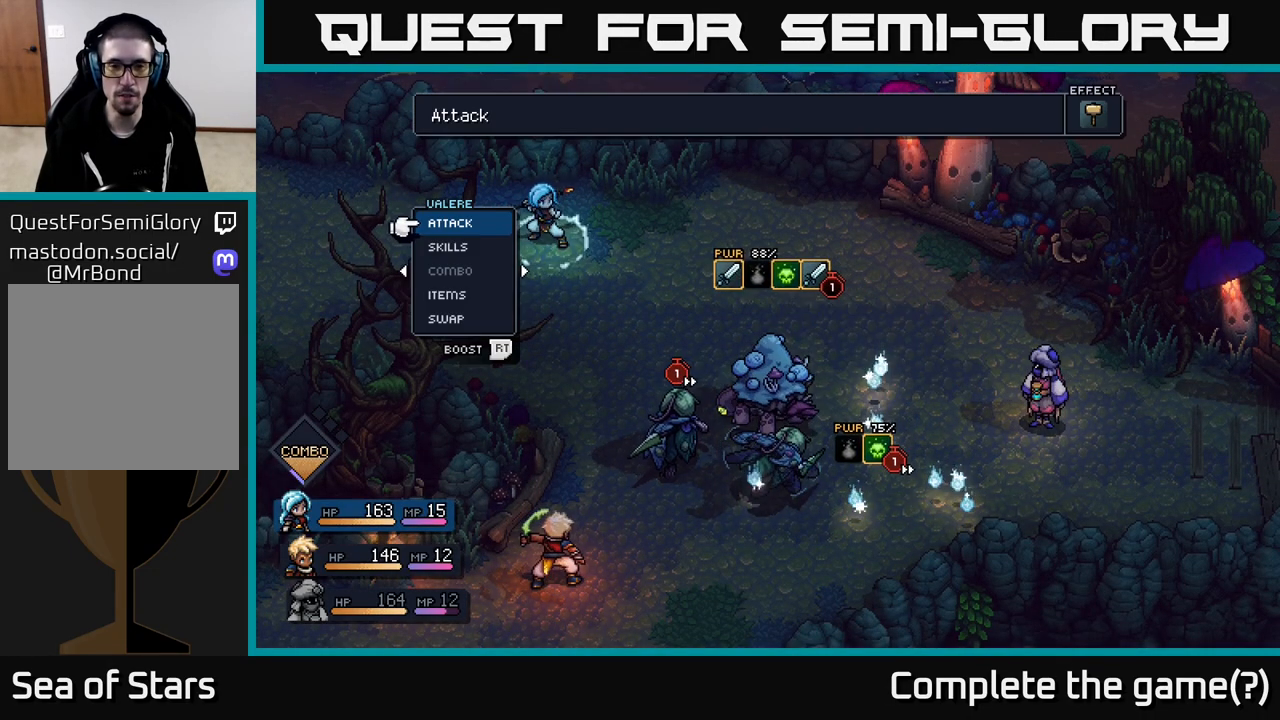
{"buttons": [], "left_stick": "center", "right_stick": "center", "events": []}